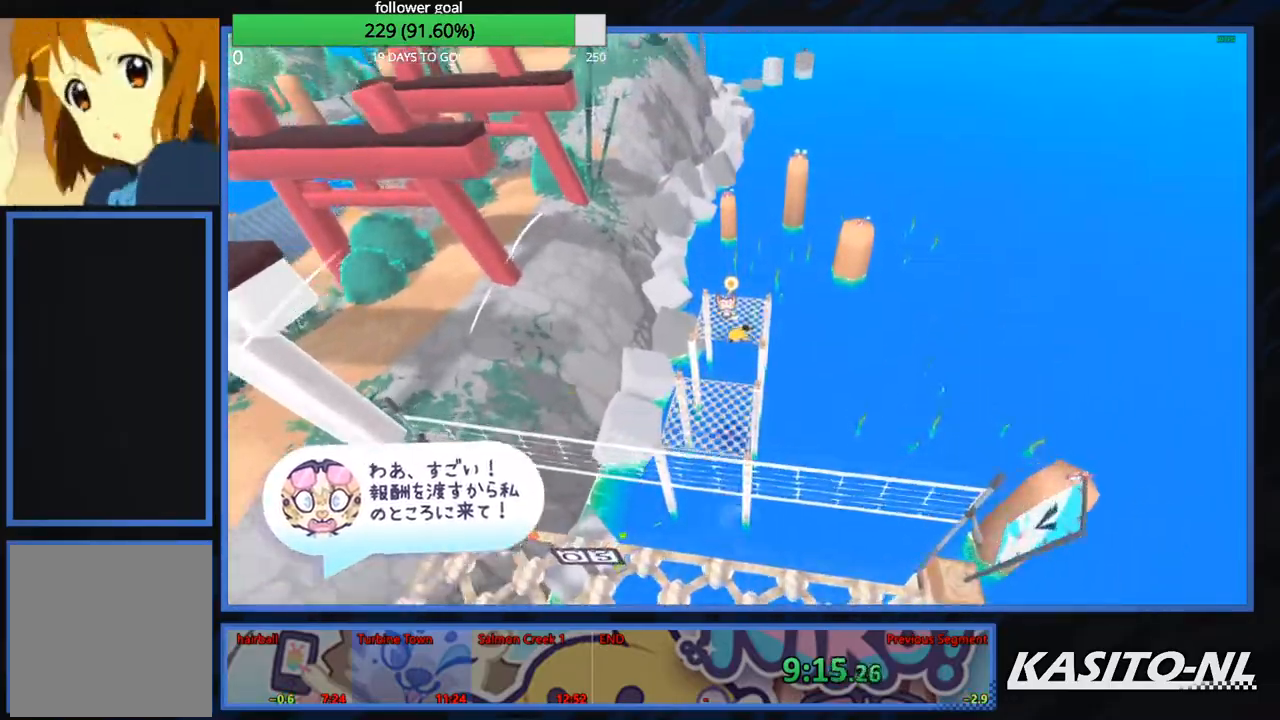
Gameplay with a controller (Xbox layout); each line is a JSON object with the inputs held at the frame after it. "events" lists button and stick changes between this image and that frame as [ms after this image, input, new state], when the widget could be followed in between.
{"buttons": ["A"], "left_stick": "up", "right_stick": "center", "events": [[167, "left_stick", "up"], [267, "A", "down"], [434, "A", "up"], [500, "A", "down"]]}
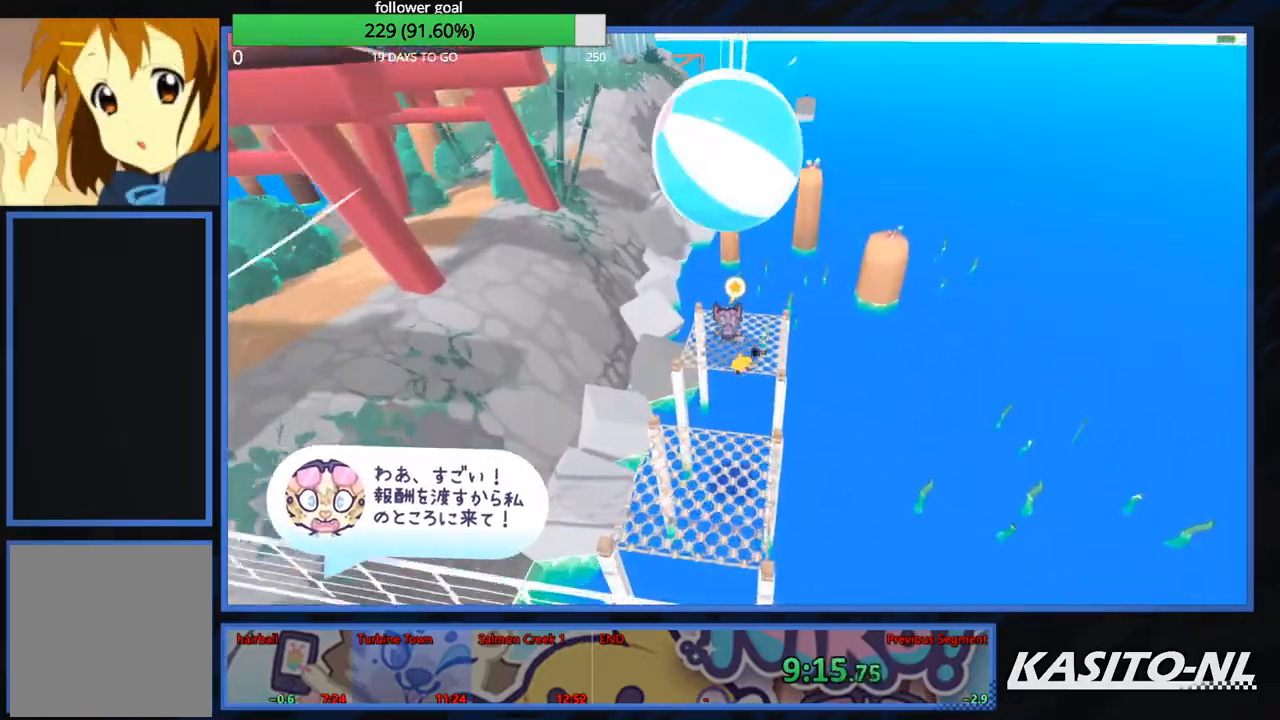
{"buttons": [], "left_stick": "left", "right_stick": "center", "events": [[134, "A", "up"], [201, "A", "down"], [267, "left_stick", "up-left"], [334, "A", "up"], [401, "A", "down"], [401, "left_stick", "left"], [501, "A", "up"]]}
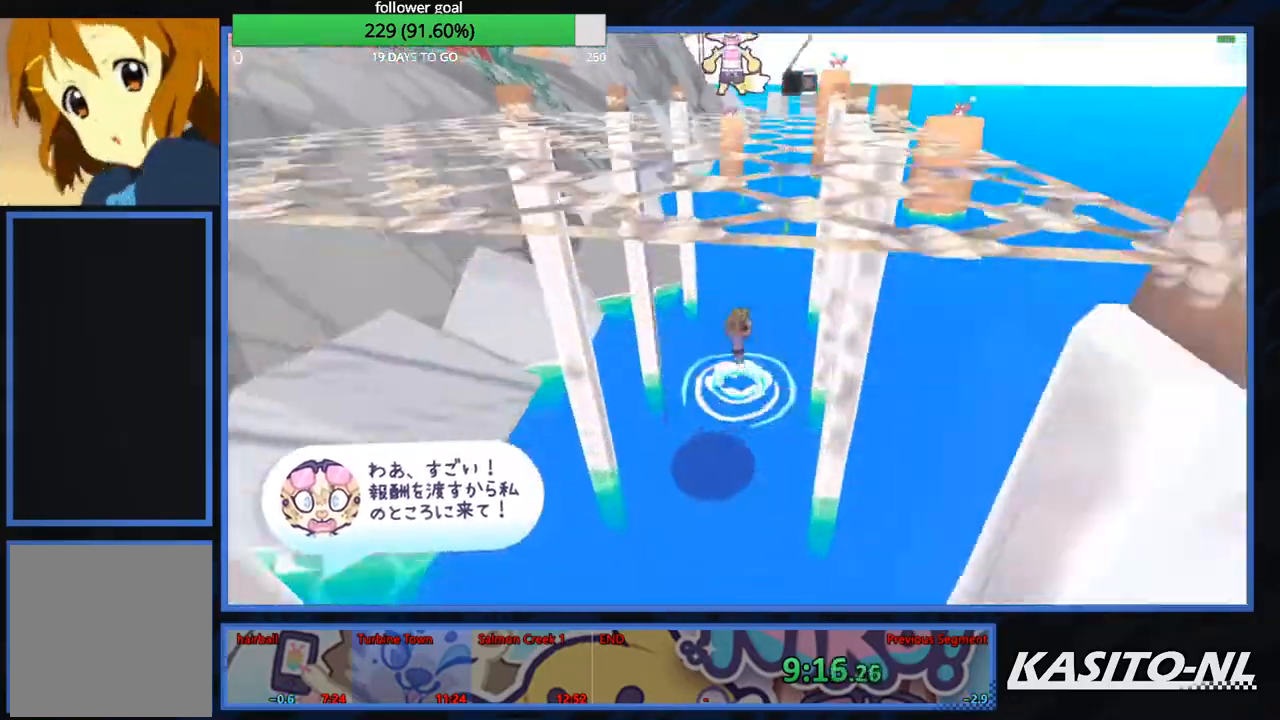
{"buttons": ["X"], "left_stick": "left", "right_stick": "center", "events": [[100, "A", "down"], [200, "A", "up"], [434, "X", "down"]]}
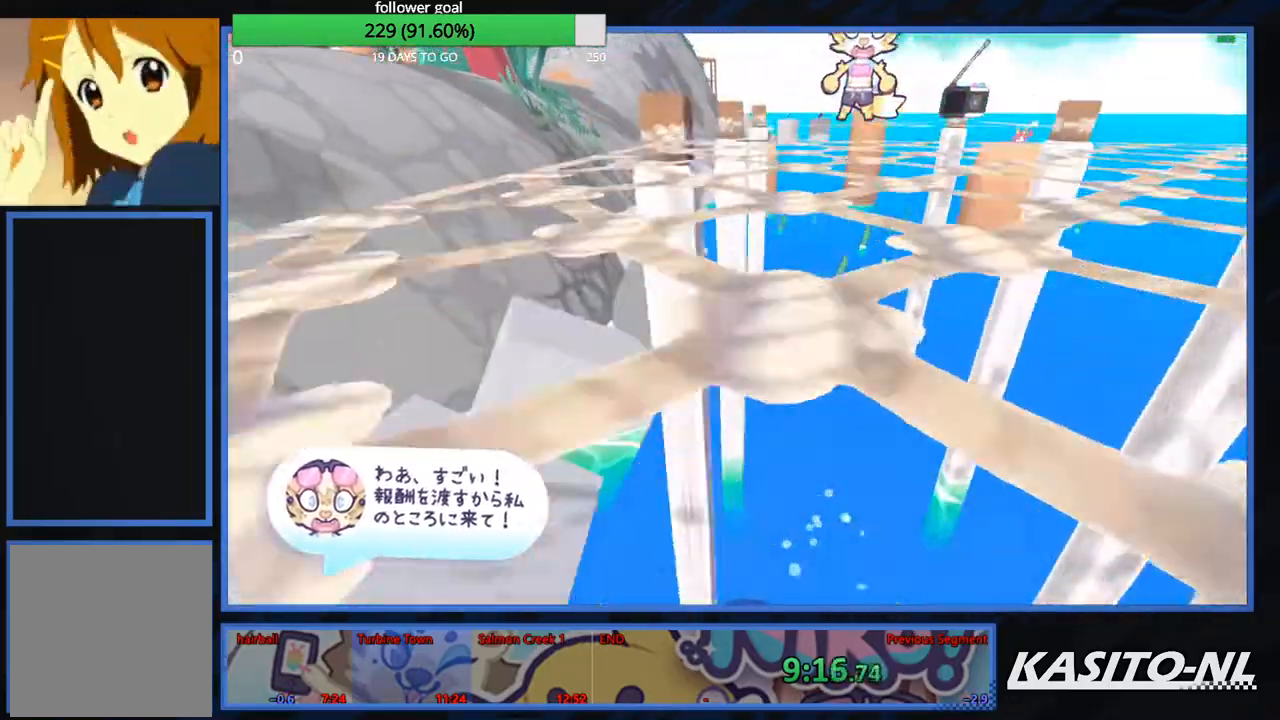
{"buttons": [], "left_stick": "left", "right_stick": "center", "events": [[34, "X", "up"], [334, "A", "down"], [468, "A", "up"]]}
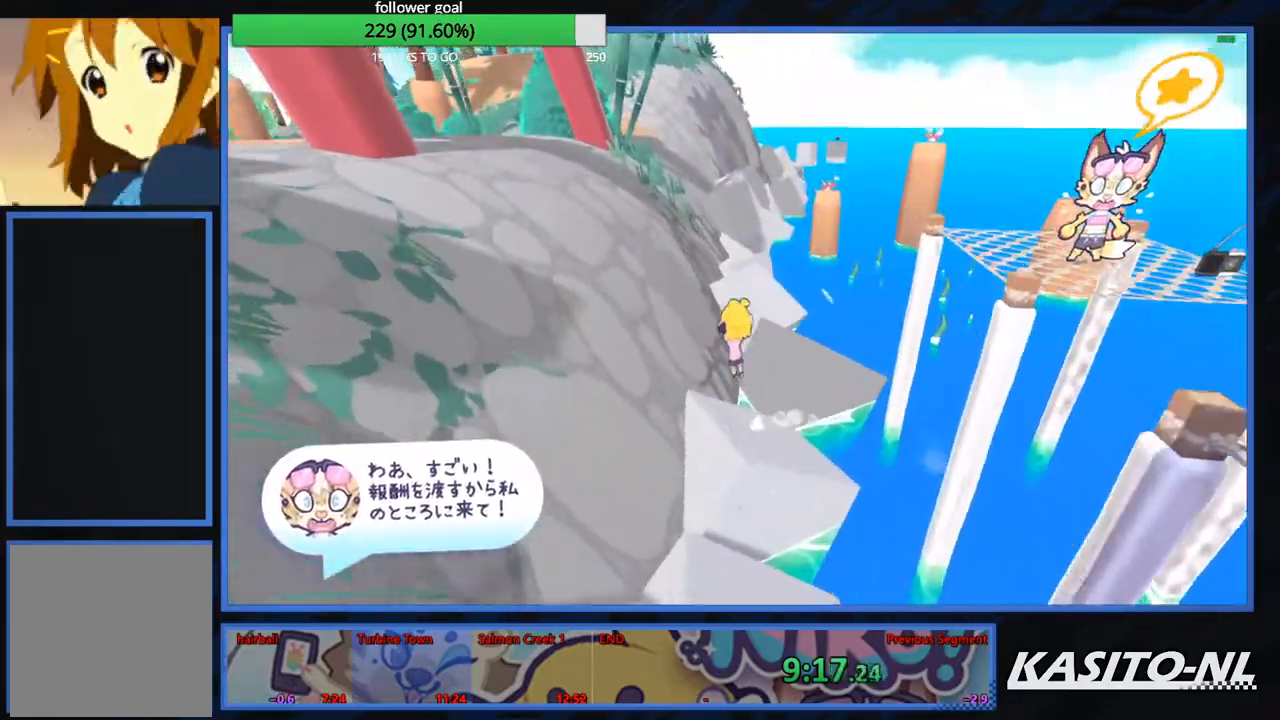
{"buttons": [], "left_stick": "down", "right_stick": "right", "events": [[200, "right_stick", "right"], [234, "left_stick", "down-left"], [367, "left_stick", "down"]]}
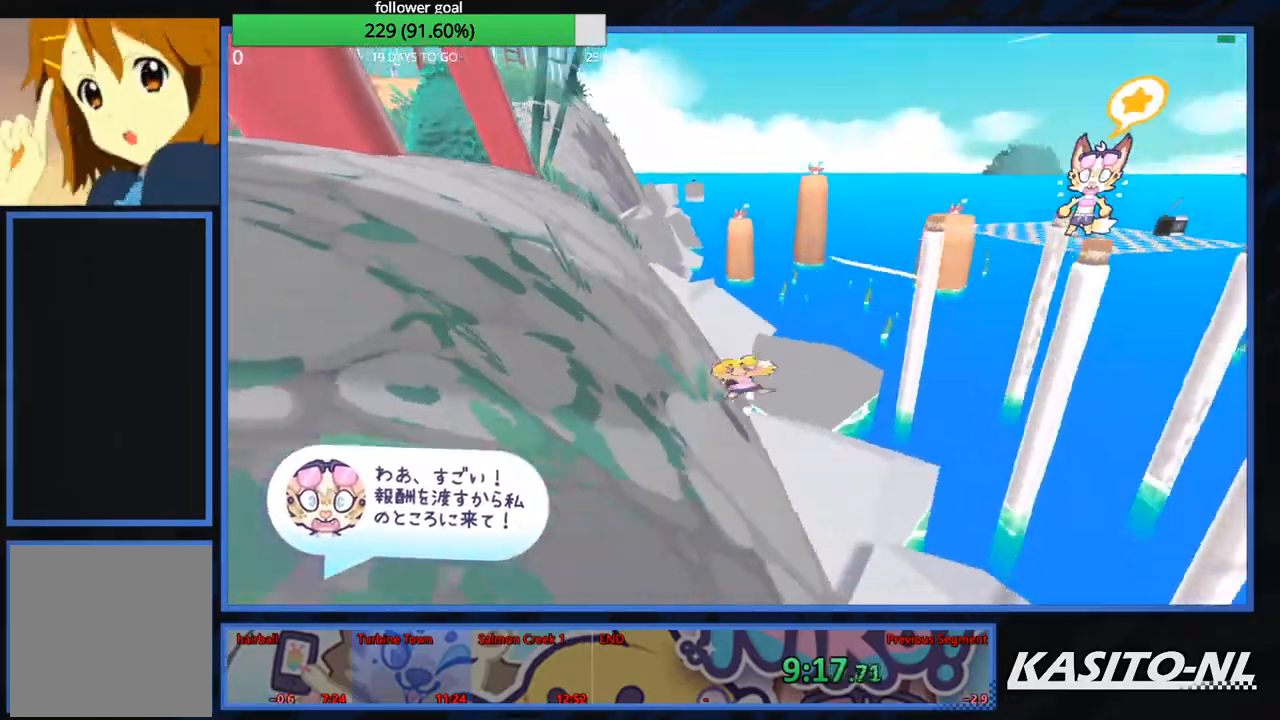
{"buttons": ["A"], "left_stick": "up", "right_stick": "center", "events": [[67, "left_stick", "right"], [200, "left_stick", "up-right"], [334, "right_stick", "center"], [367, "left_stick", "up"], [400, "A", "down"]]}
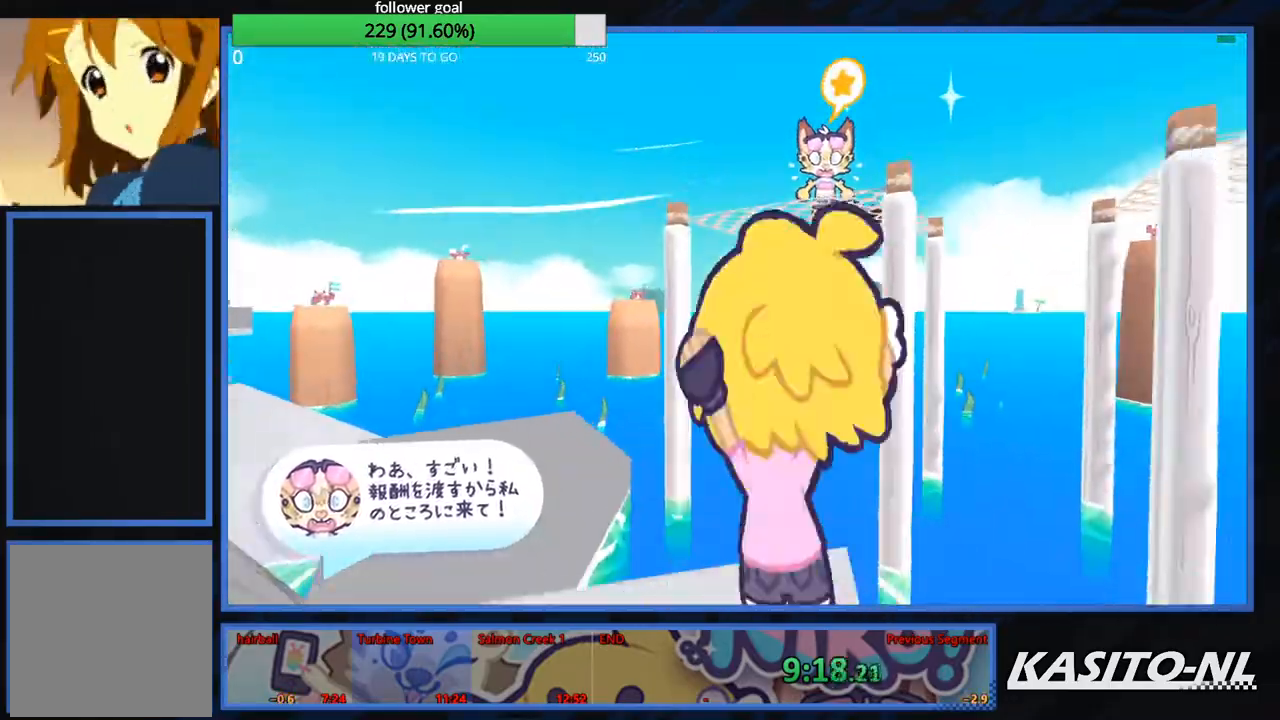
{"buttons": [], "left_stick": "up", "right_stick": "center", "events": [[66, "A", "up"], [200, "X", "down"], [333, "X", "up"]]}
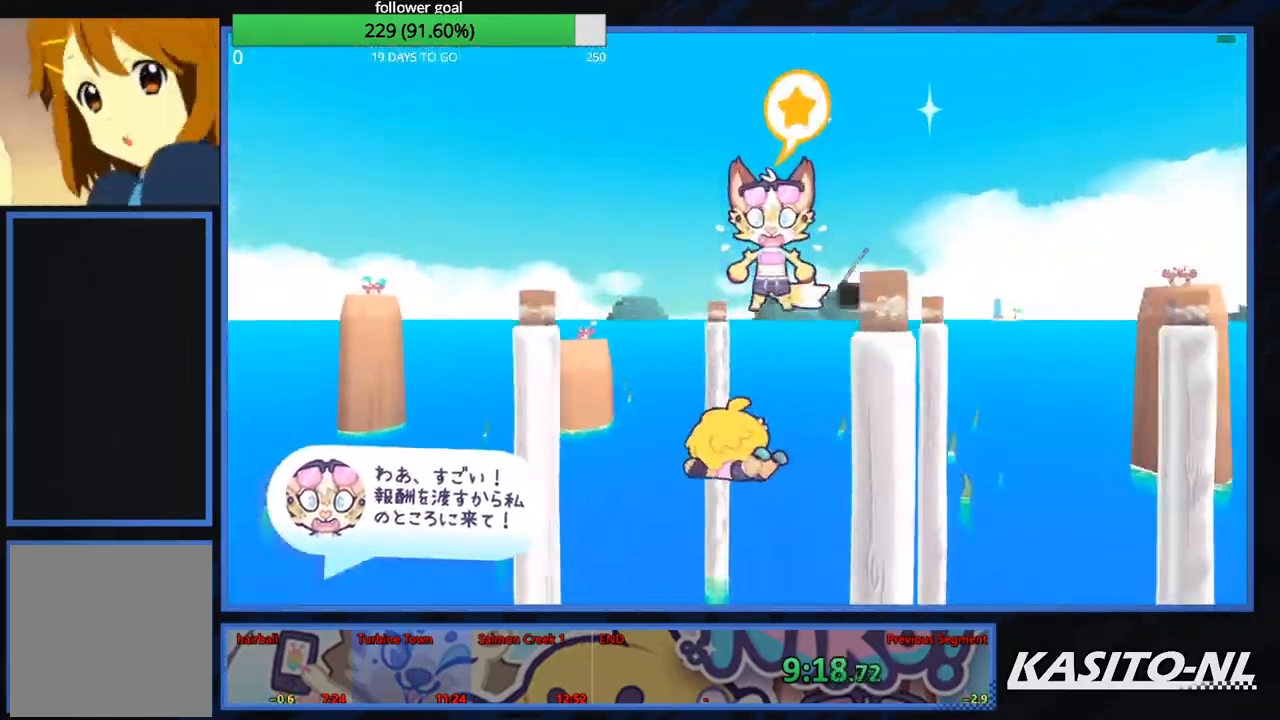
{"buttons": ["A"], "left_stick": "down-left", "right_stick": "center", "events": [[267, "left_stick", "left"], [334, "left_stick", "down-left"], [367, "A", "down"]]}
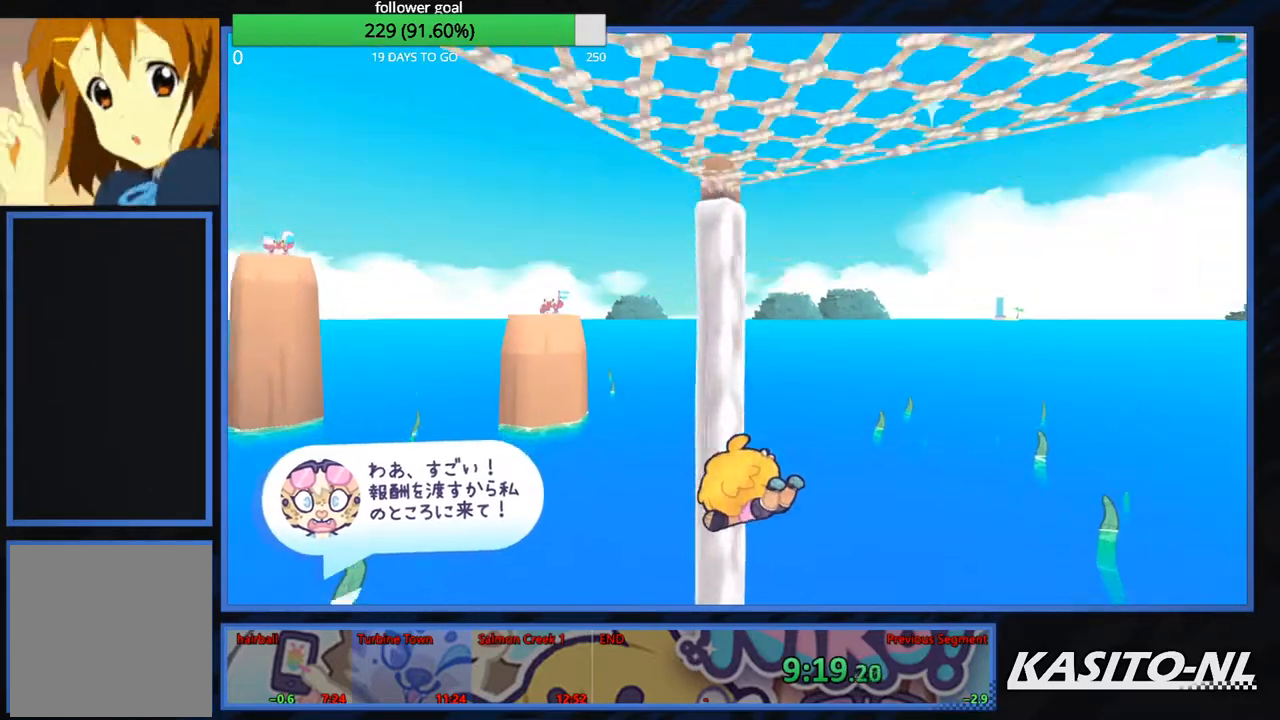
{"buttons": [], "left_stick": "down-left", "right_stick": "center", "events": [[33, "A", "up"], [66, "A", "down"], [200, "A", "up"], [300, "A", "down"], [400, "A", "up"]]}
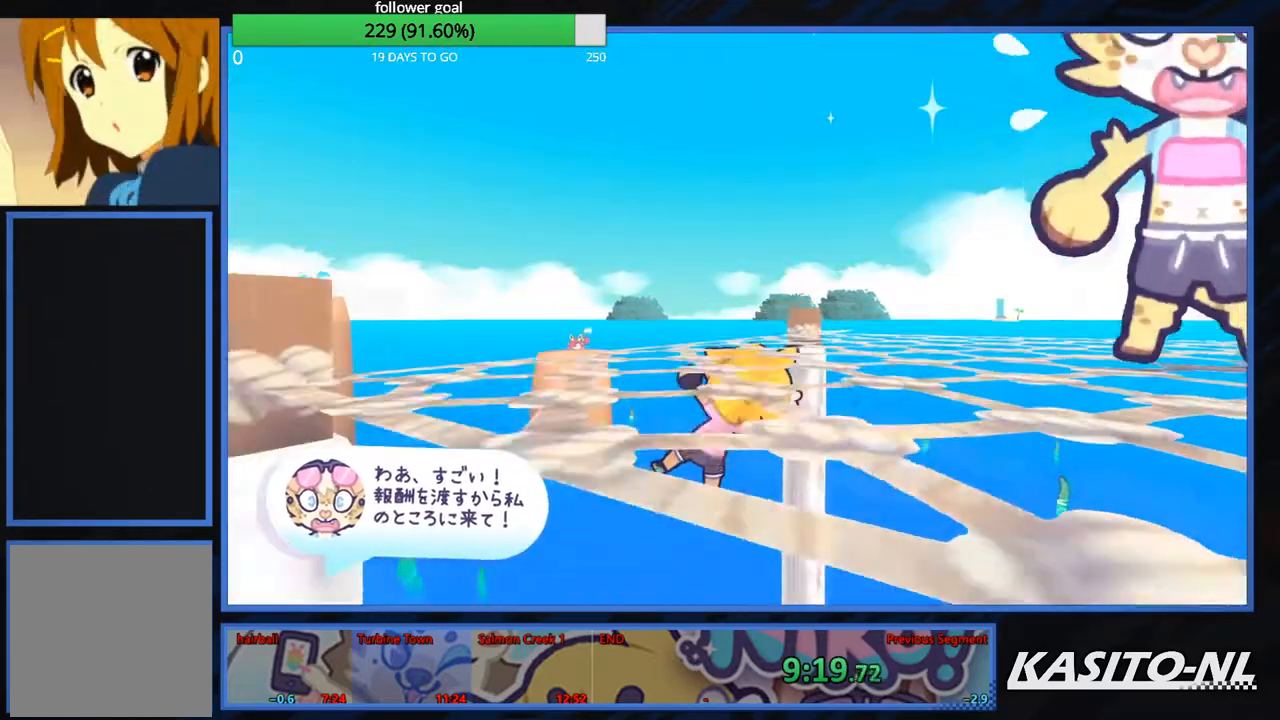
{"buttons": [], "left_stick": "down", "right_stick": "center", "events": [[234, "left_stick", "down"]]}
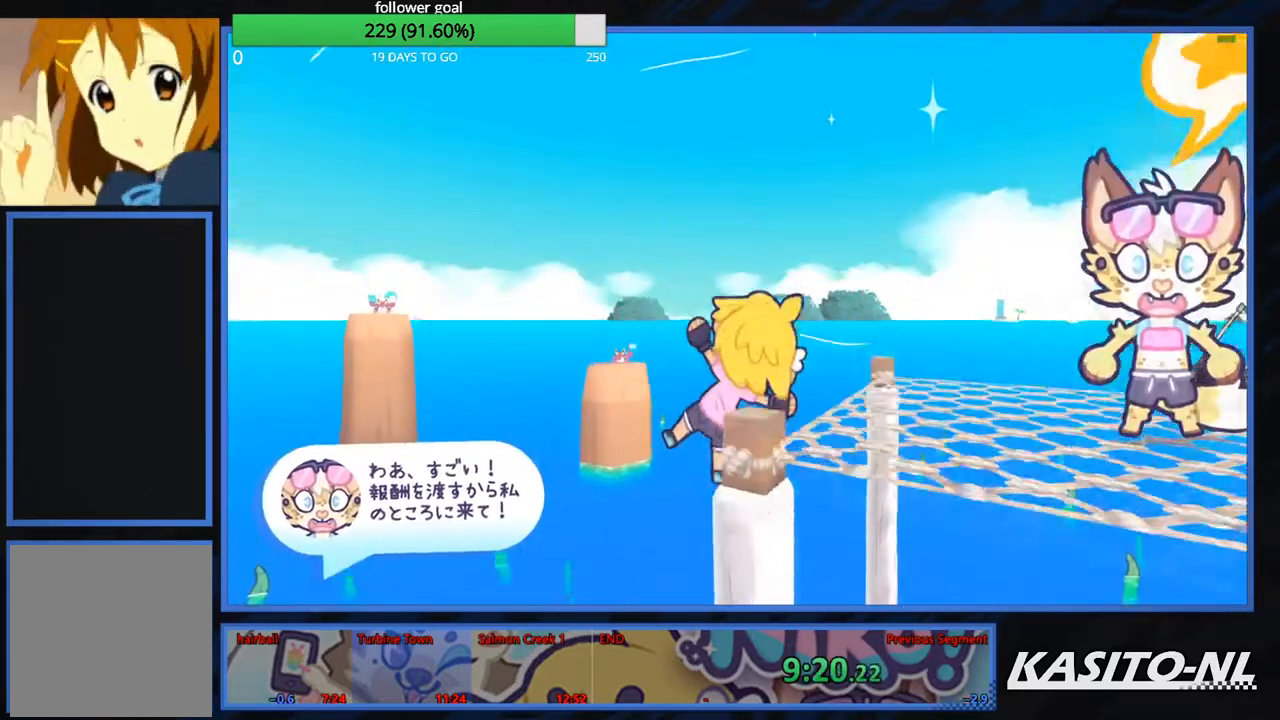
{"buttons": [], "left_stick": "up-right", "right_stick": "center", "events": [[333, "left_stick", "right"], [433, "left_stick", "up-right"]]}
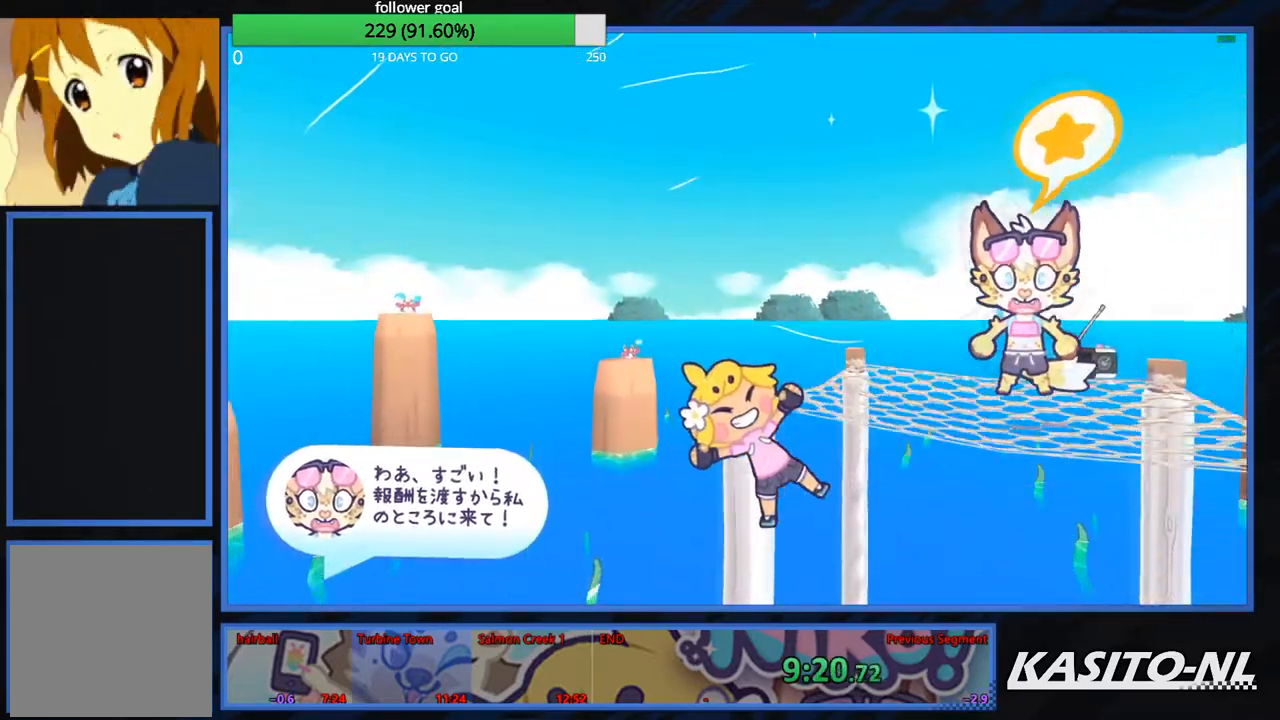
{"buttons": [], "left_stick": "up-left", "right_stick": "center", "events": [[33, "left_stick", "up"], [334, "left_stick", "up-left"]]}
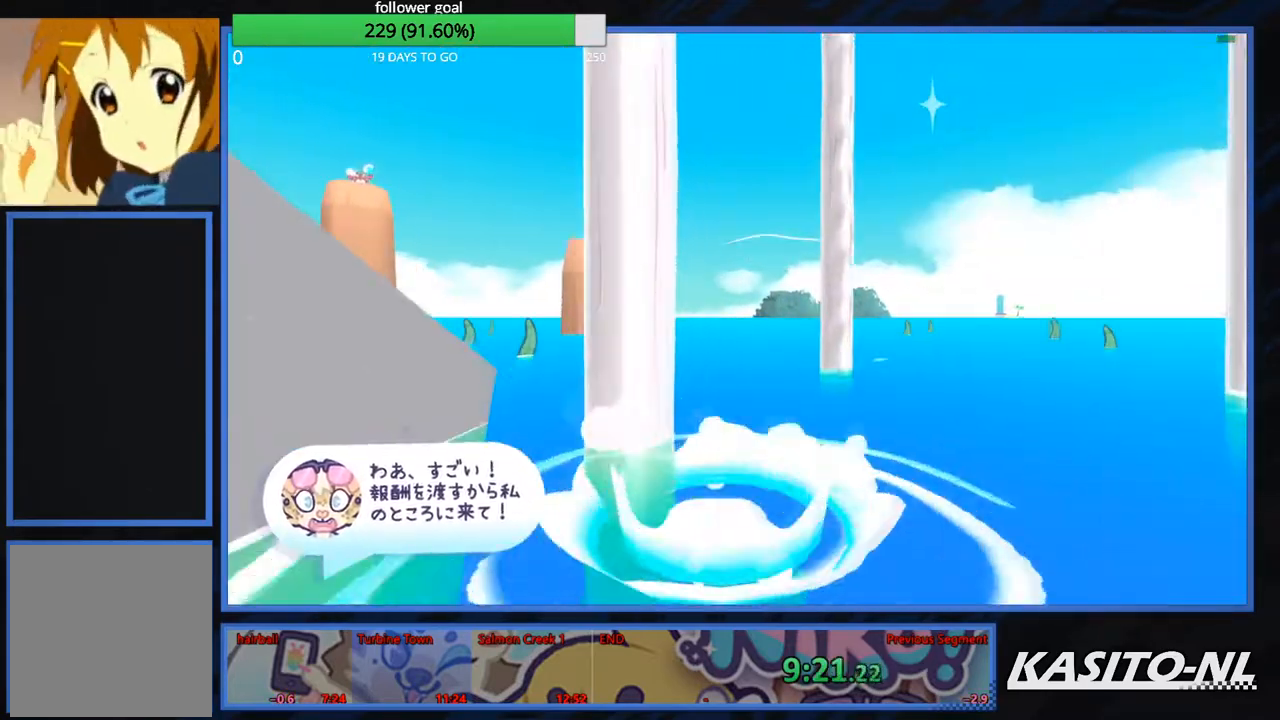
{"buttons": [], "left_stick": "down", "right_stick": "center", "events": [[367, "left_stick", "down-left"], [467, "left_stick", "down"]]}
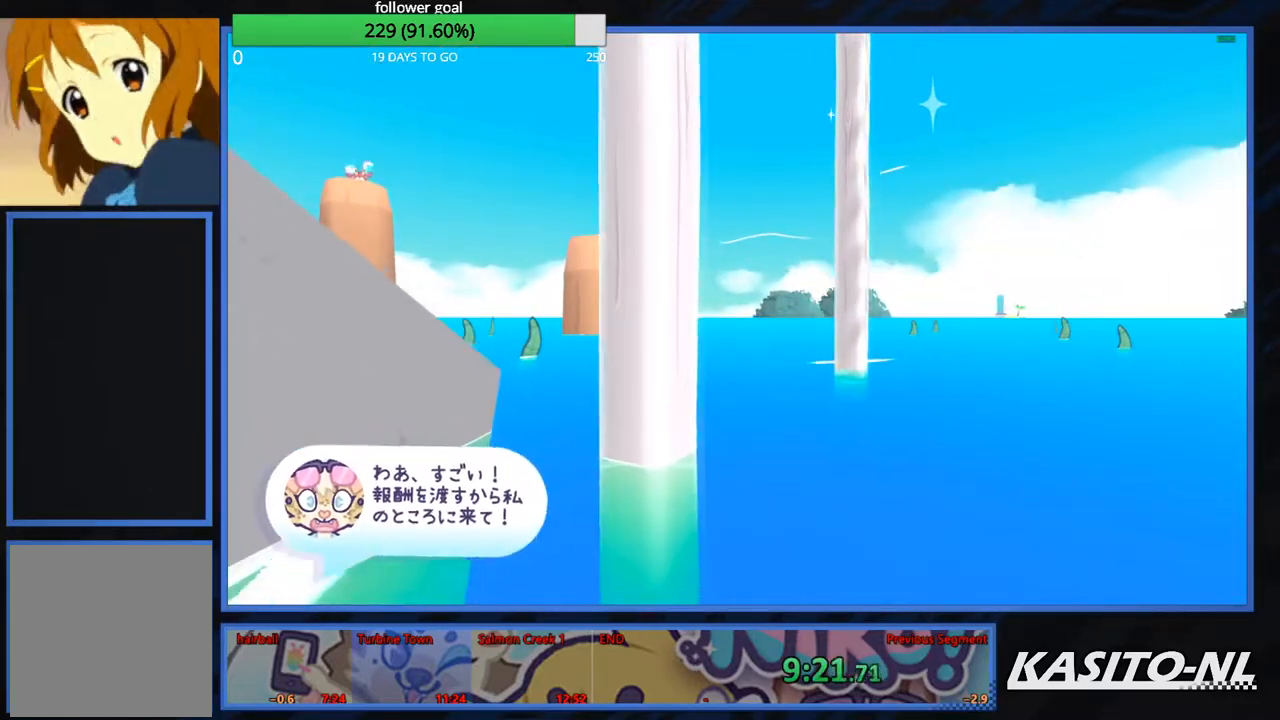
{"buttons": [], "left_stick": "down", "right_stick": "center", "events": []}
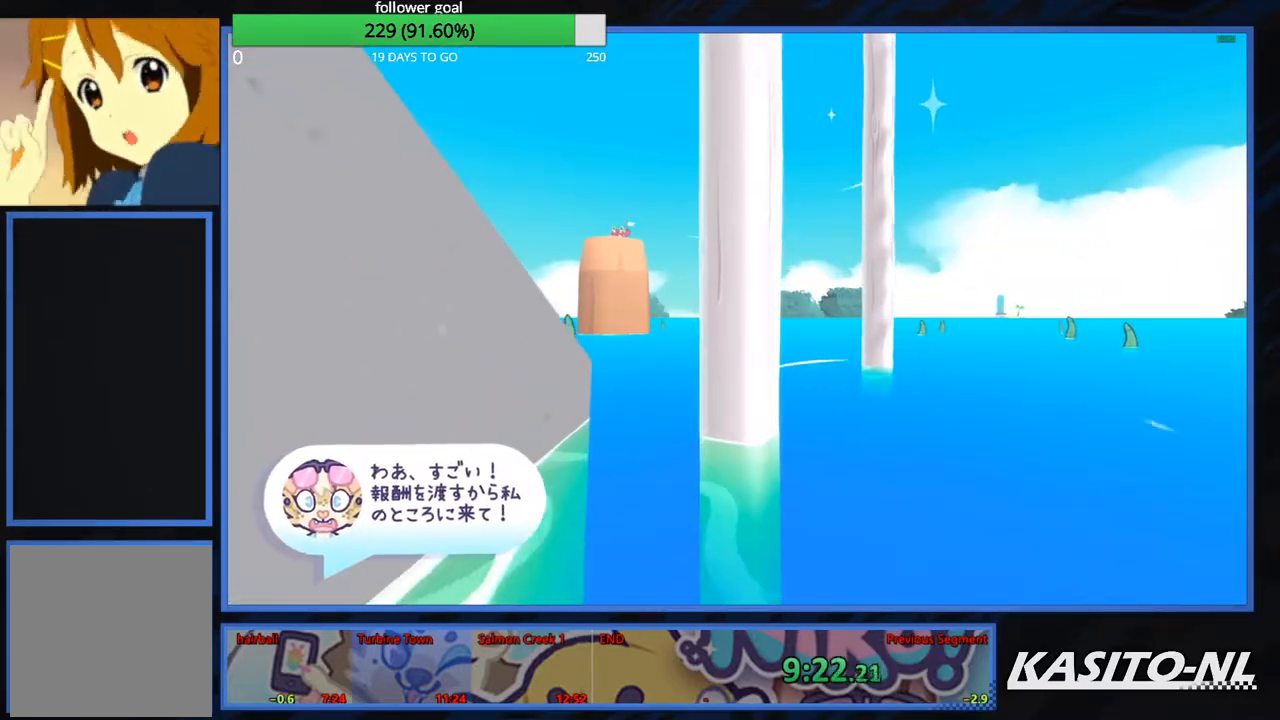
{"buttons": ["A"], "left_stick": "down-left", "right_stick": "center", "events": [[166, "left_stick", "down-left"], [500, "A", "down"]]}
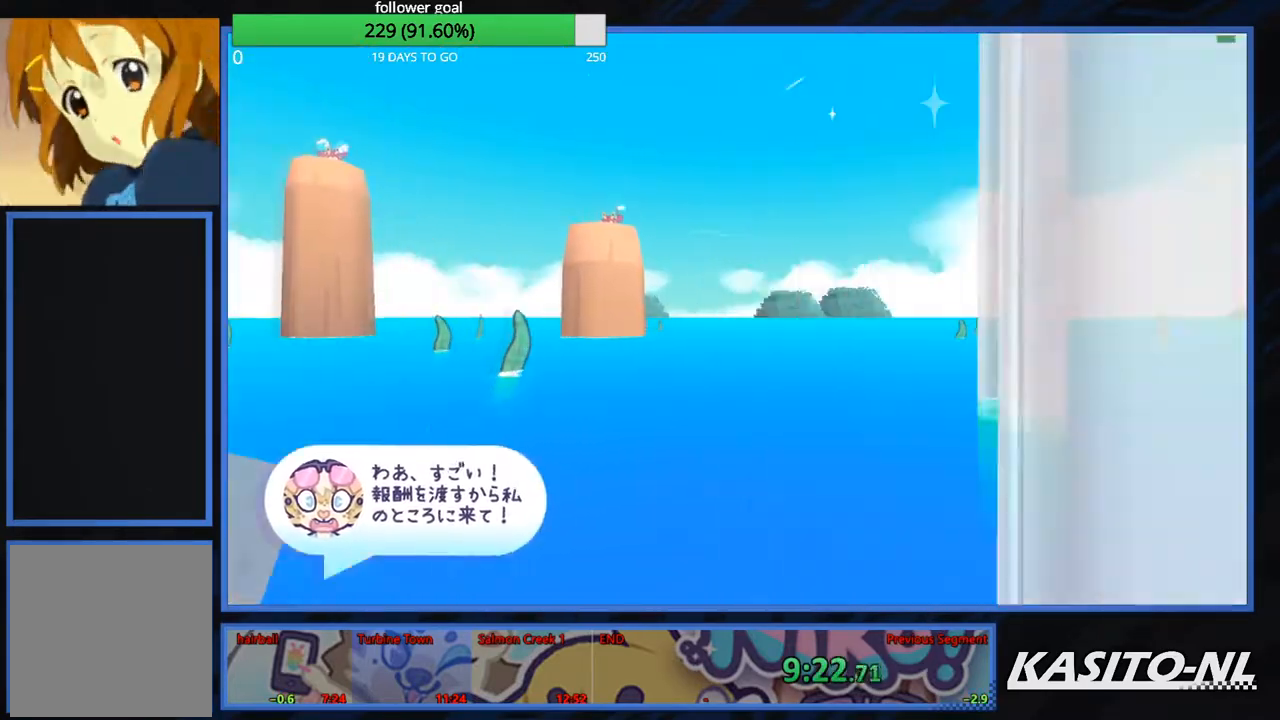
{"buttons": ["A"], "left_stick": "down-left", "right_stick": "center", "events": [[200, "A", "up"], [334, "A", "down"]]}
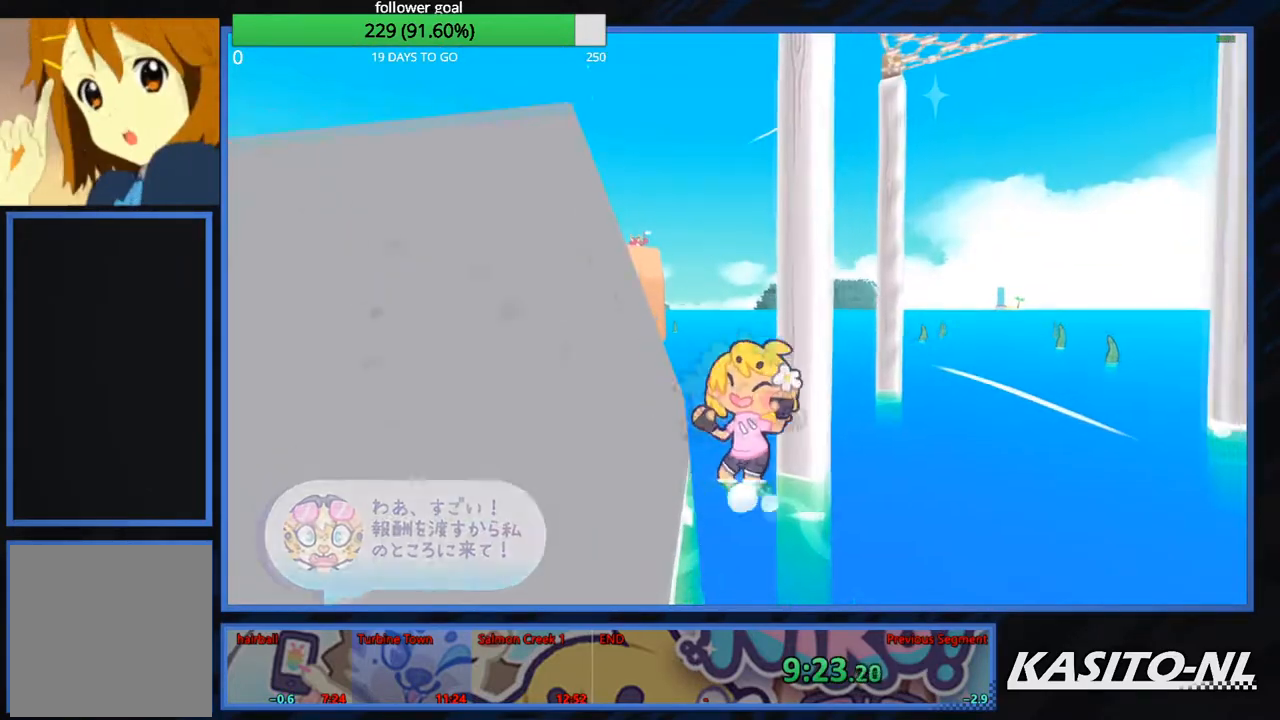
{"buttons": ["A"], "left_stick": "down-left", "right_stick": "center", "events": [[66, "A", "up"], [367, "A", "down"]]}
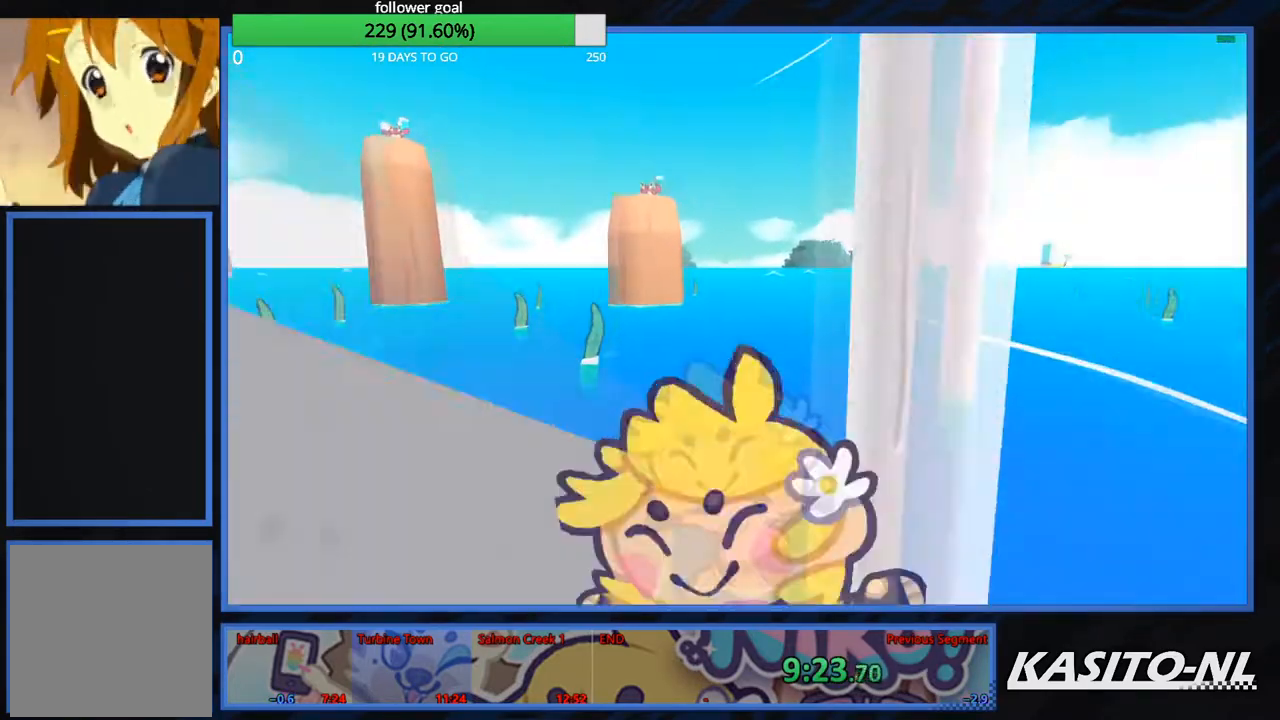
{"buttons": ["A"], "left_stick": "down-left", "right_stick": "center", "events": [[267, "A", "up"], [367, "A", "down"]]}
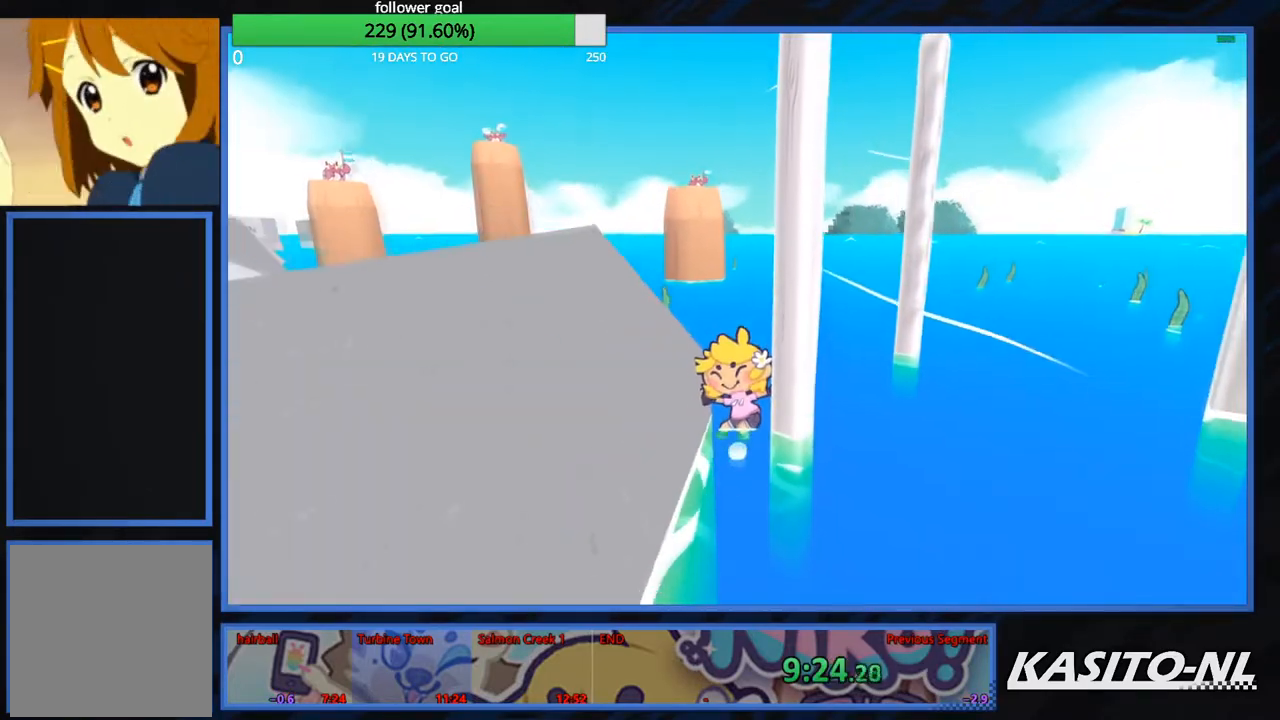
{"buttons": [], "left_stick": "up-left", "right_stick": "center", "events": [[33, "A", "up"], [66, "left_stick", "down-right"], [100, "A", "down"], [166, "A", "up"], [200, "left_stick", "up"], [500, "left_stick", "up-left"]]}
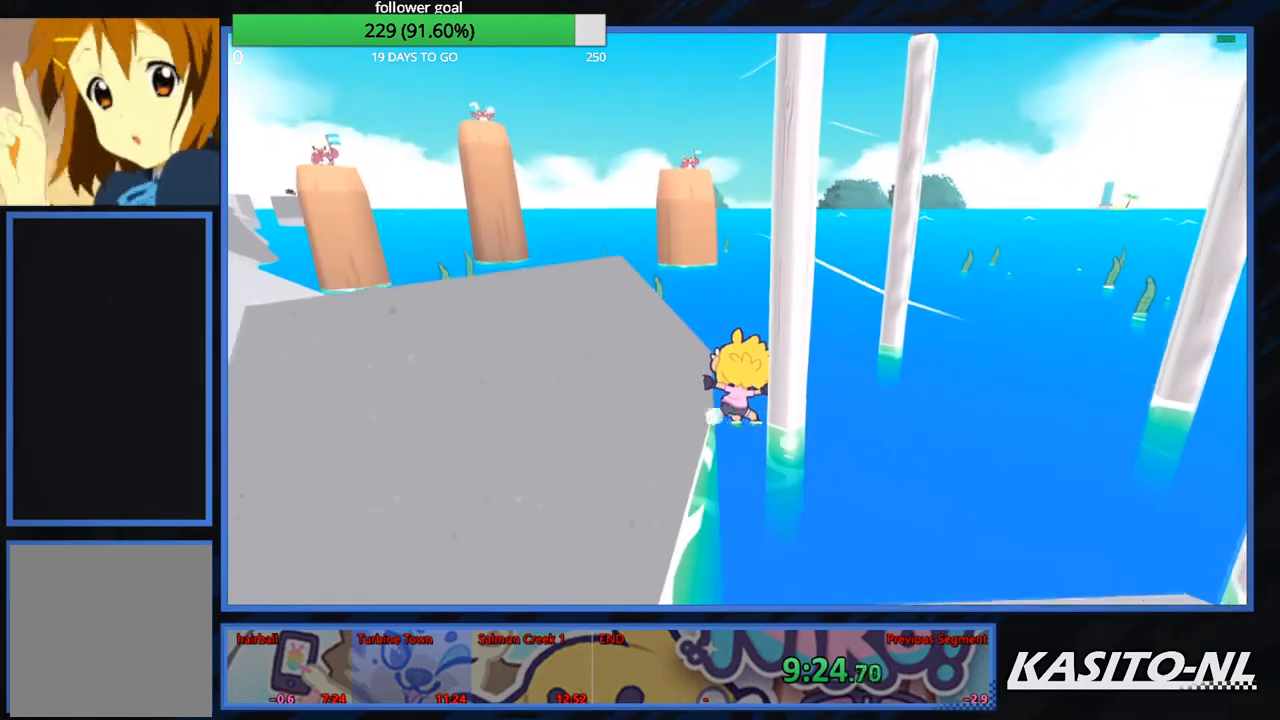
{"buttons": [], "left_stick": "up-left", "right_stick": "center", "events": [[267, "left_stick", "up"], [400, "left_stick", "up-left"]]}
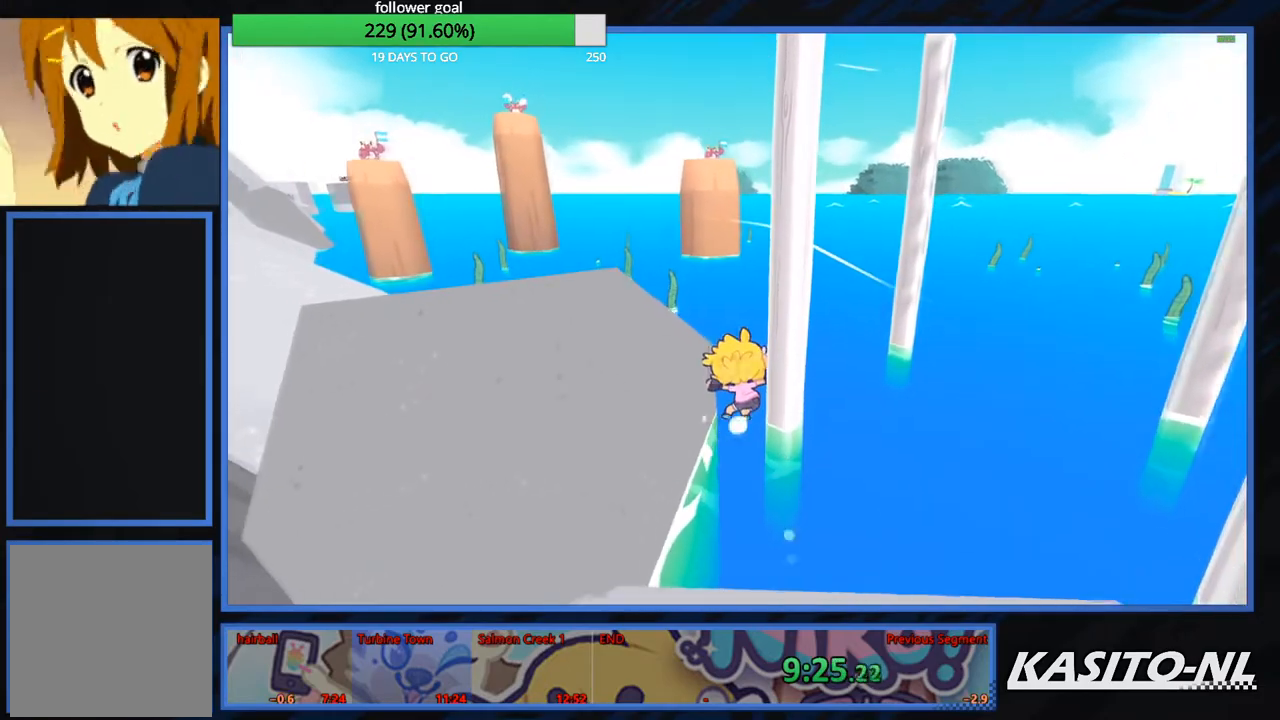
{"buttons": [], "left_stick": "center", "right_stick": "left", "events": [[33, "left_stick", "down-left"], [133, "right_stick", "left"], [200, "left_stick", "center"]]}
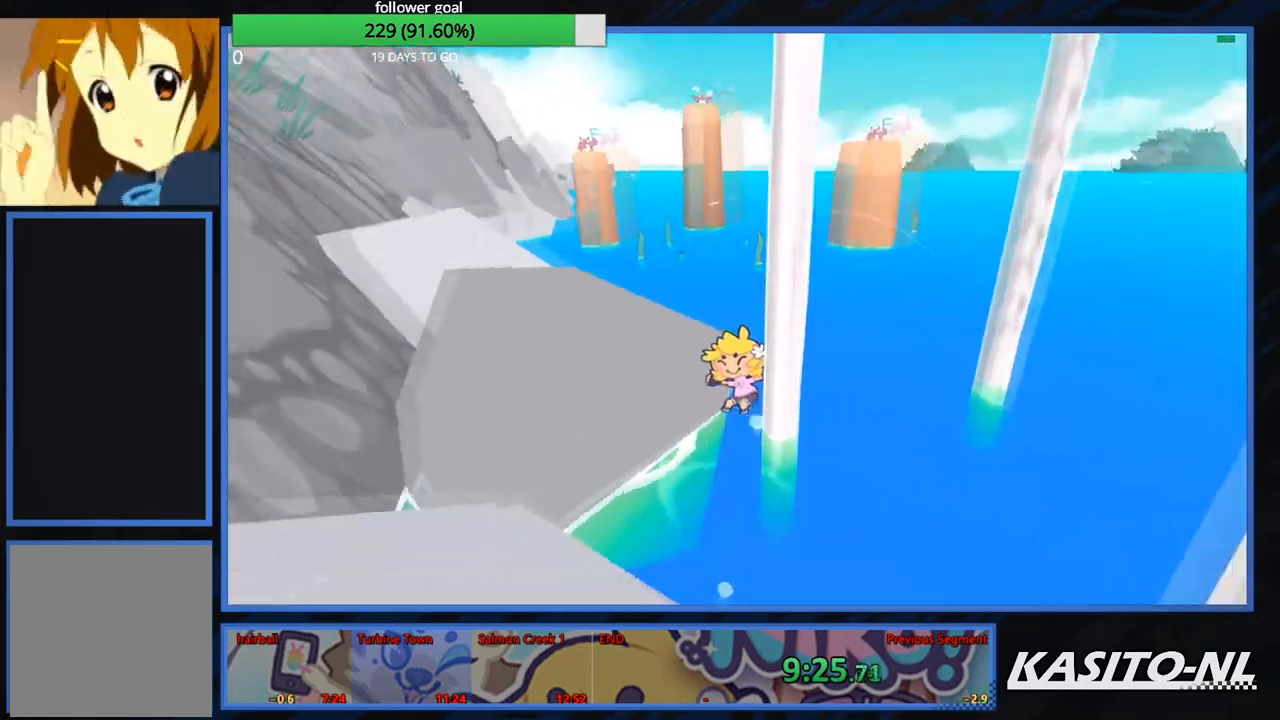
{"buttons": [], "left_stick": "up-left", "right_stick": "left", "events": [[67, "right_stick", "center"], [200, "right_stick", "left"], [267, "left_stick", "up"], [434, "left_stick", "up-left"]]}
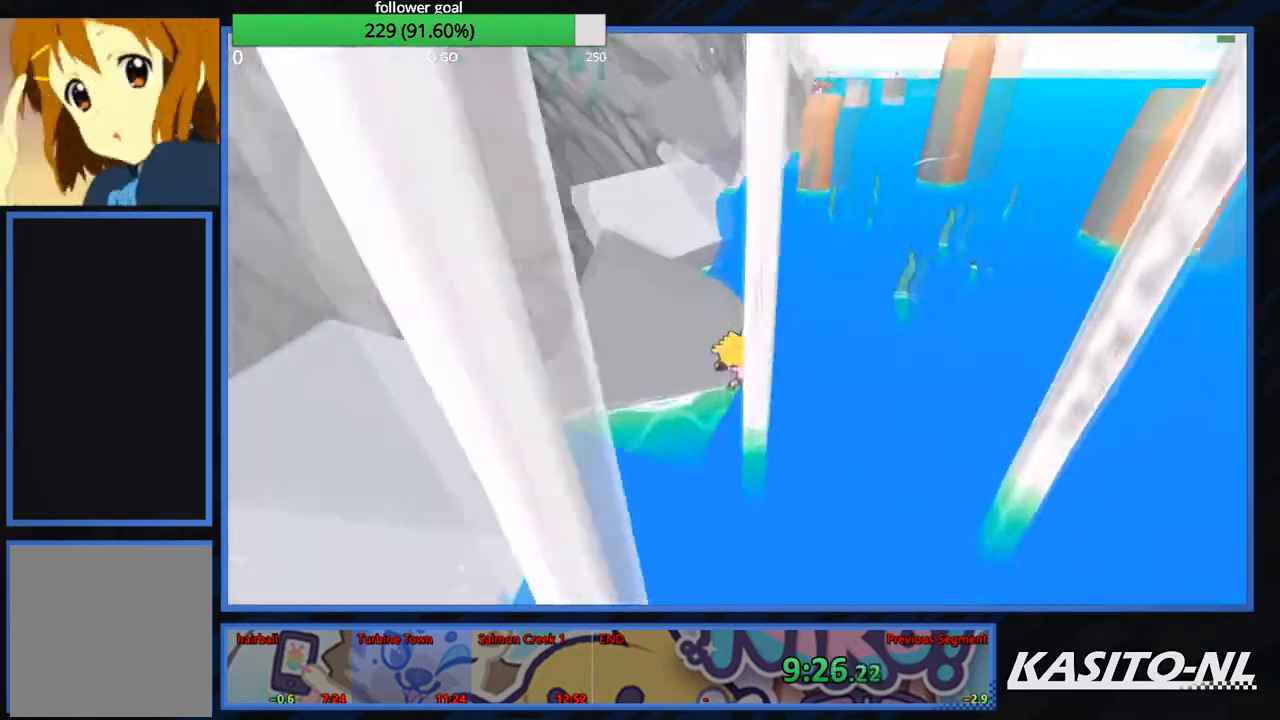
{"buttons": [], "left_stick": "down-left", "right_stick": "left", "events": [[33, "left_stick", "left"], [467, "left_stick", "down-left"]]}
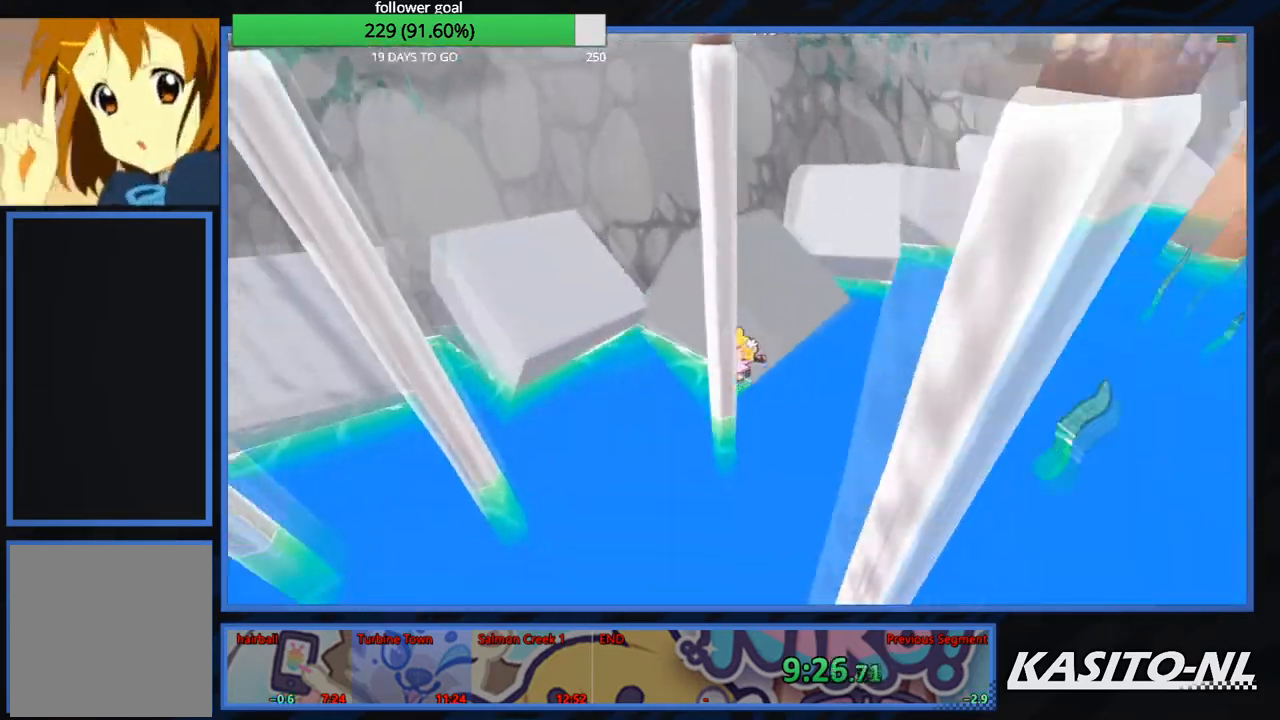
{"buttons": [], "left_stick": "left", "right_stick": "center", "events": [[67, "left_stick", "down-right"], [234, "left_stick", "up-right"], [334, "left_stick", "up-left"], [400, "left_stick", "left"], [501, "right_stick", "center"]]}
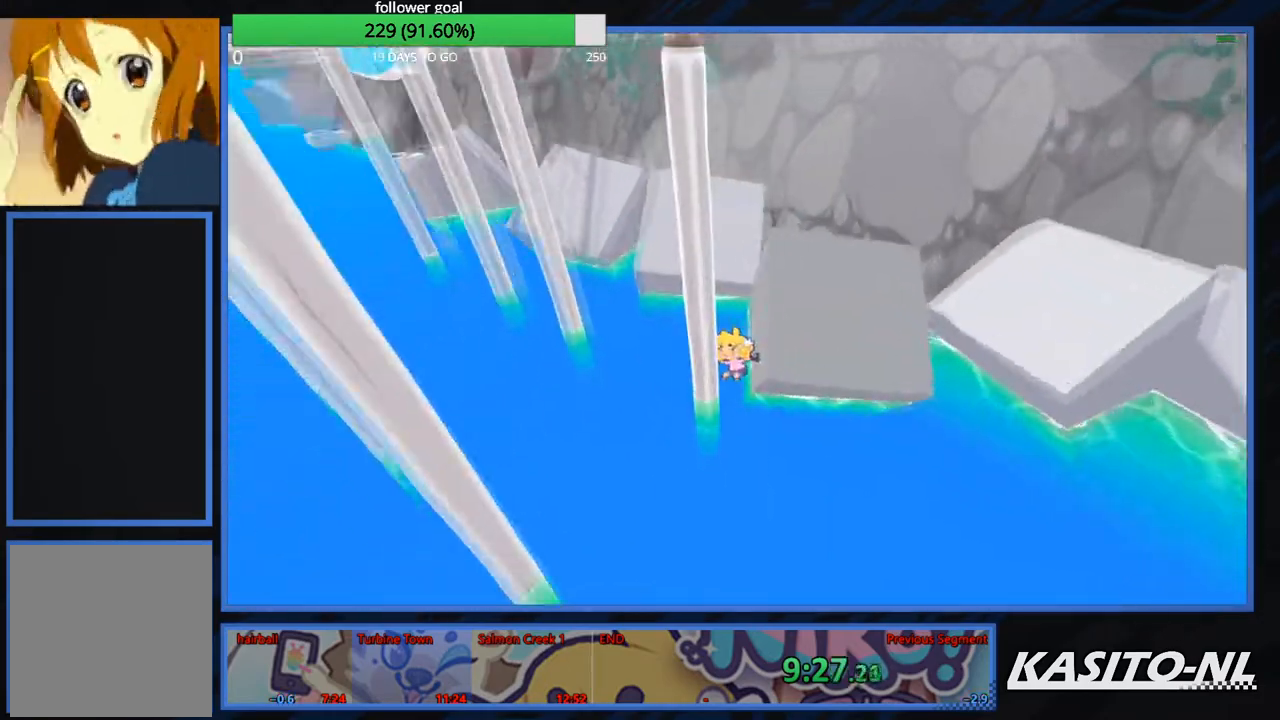
{"buttons": ["X"], "left_stick": "up", "right_stick": "center", "events": [[33, "right_stick", "right"], [66, "A", "down"], [100, "right_stick", "center"], [133, "left_stick", "up-left"], [233, "A", "up"], [333, "X", "down"], [333, "left_stick", "up-right"], [433, "left_stick", "up"]]}
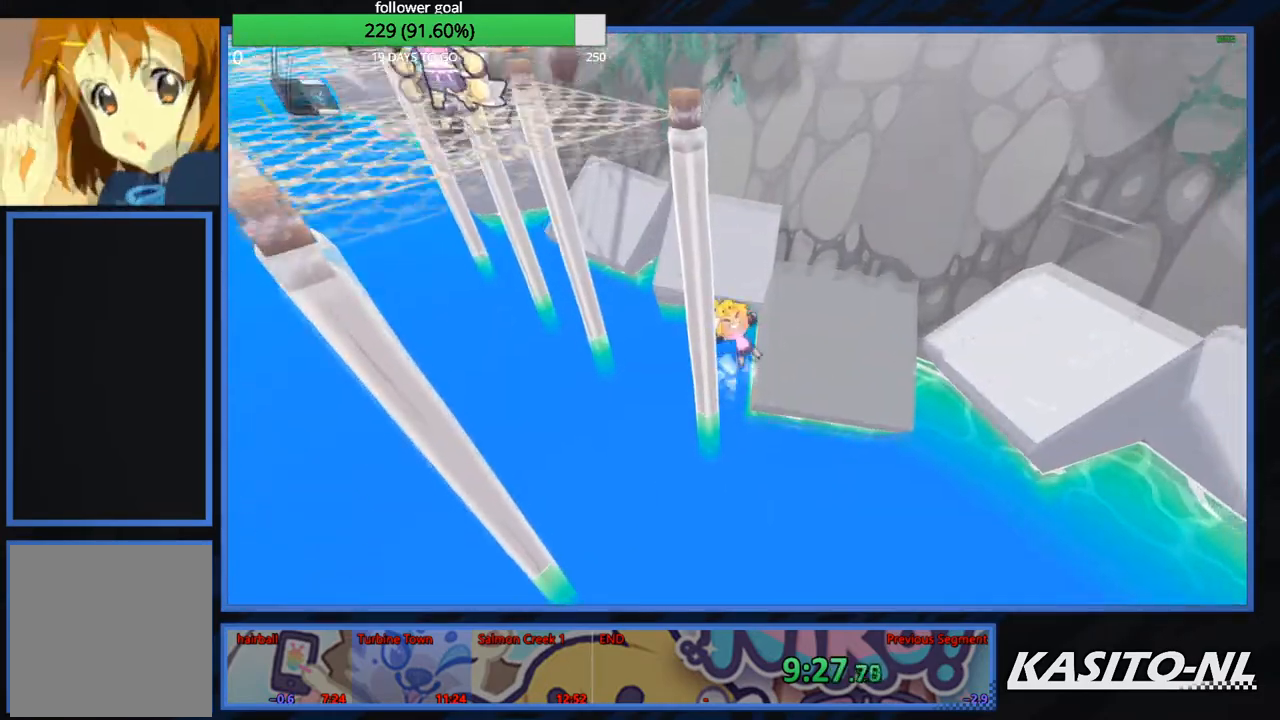
{"buttons": [], "left_stick": "up", "right_stick": "center", "events": [[134, "X", "up"], [167, "left_stick", "left"], [200, "X", "down"], [267, "X", "up"], [267, "left_stick", "up"]]}
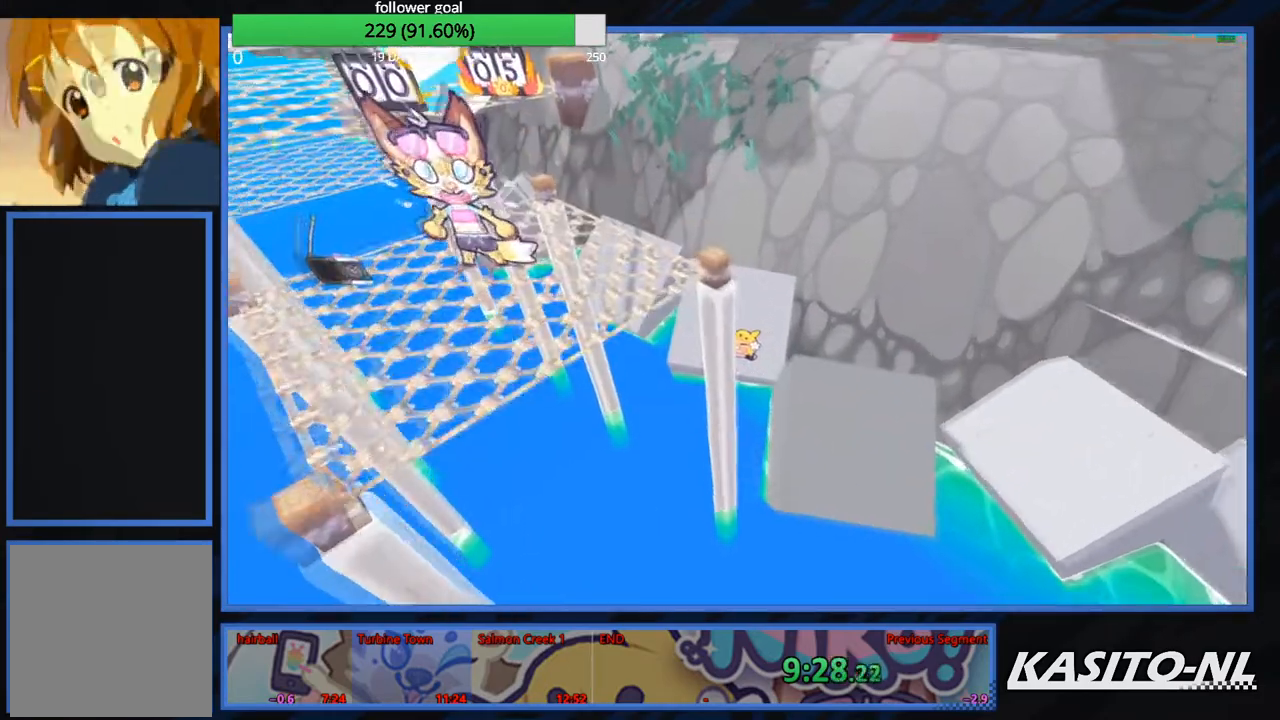
{"buttons": [], "left_stick": "up-right", "right_stick": "center", "events": [[33, "A", "down"], [166, "A", "up"], [200, "A", "down"], [333, "A", "up"], [500, "left_stick", "up-right"]]}
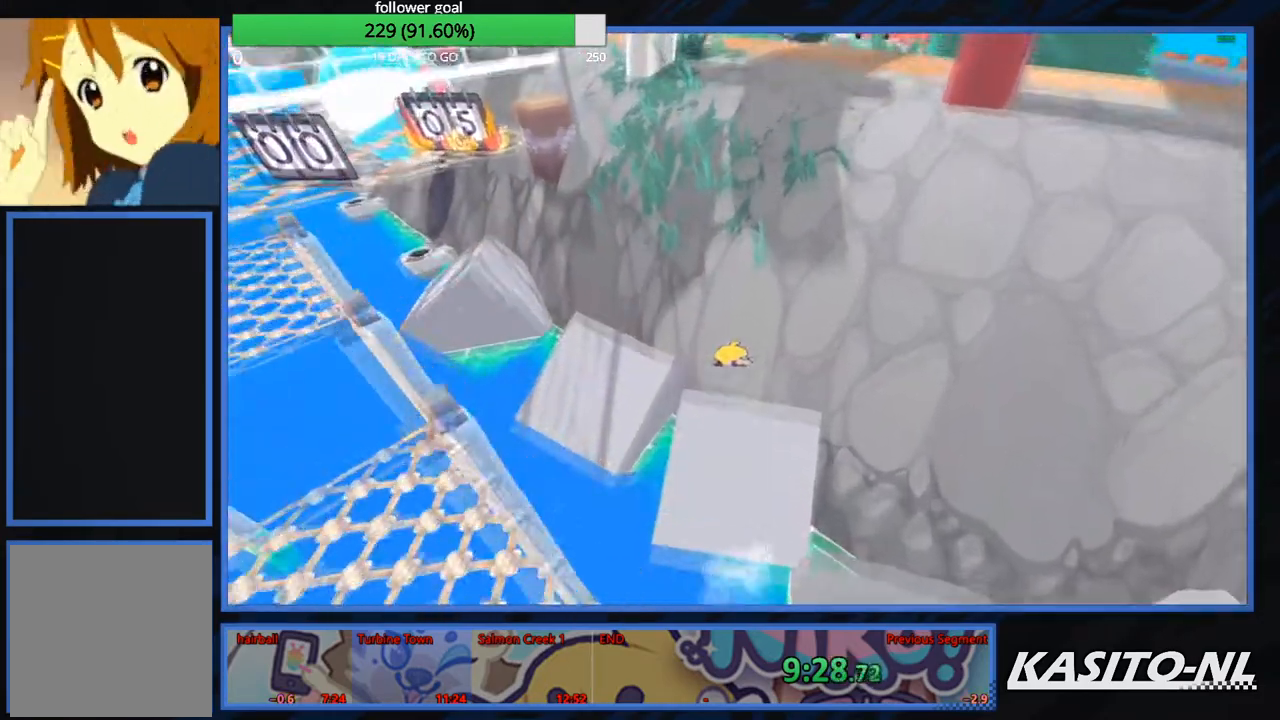
{"buttons": [], "left_stick": "down-right", "right_stick": "left", "events": [[100, "left_stick", "right"], [100, "right_stick", "left"], [334, "left_stick", "down-right"]]}
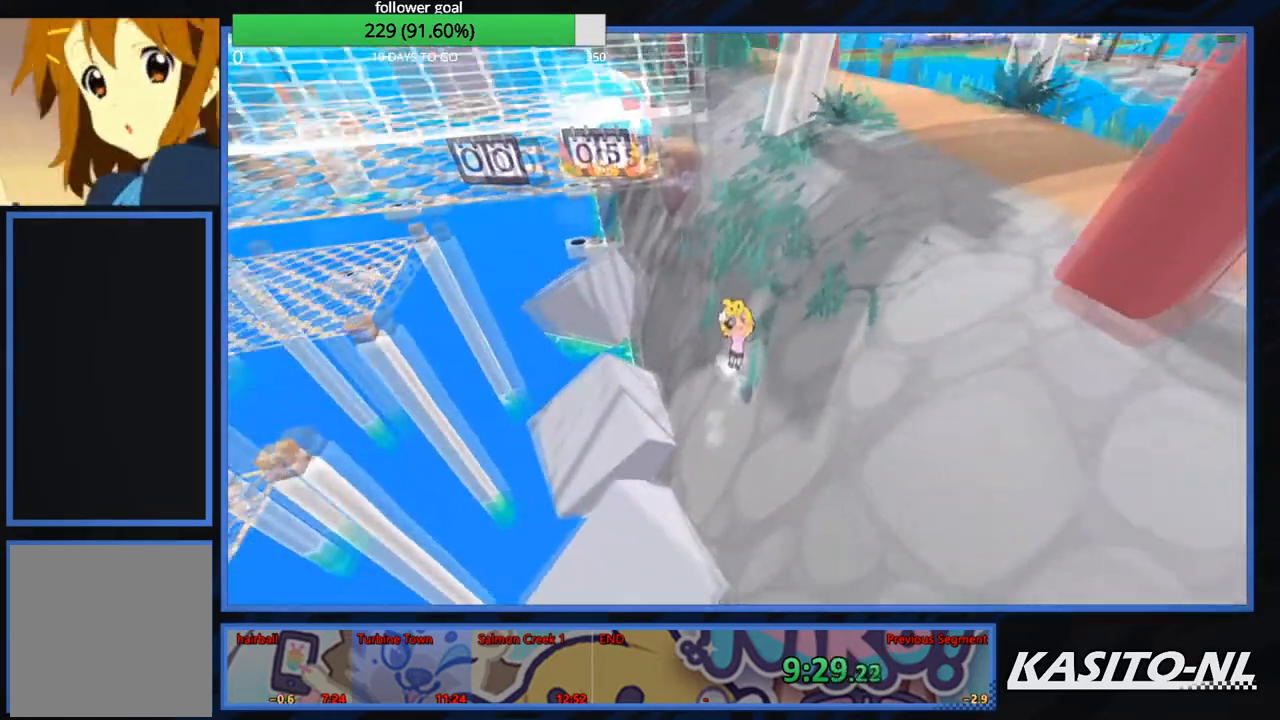
{"buttons": [], "left_stick": "left", "right_stick": "left", "events": [[66, "left_stick", "down"], [500, "left_stick", "left"]]}
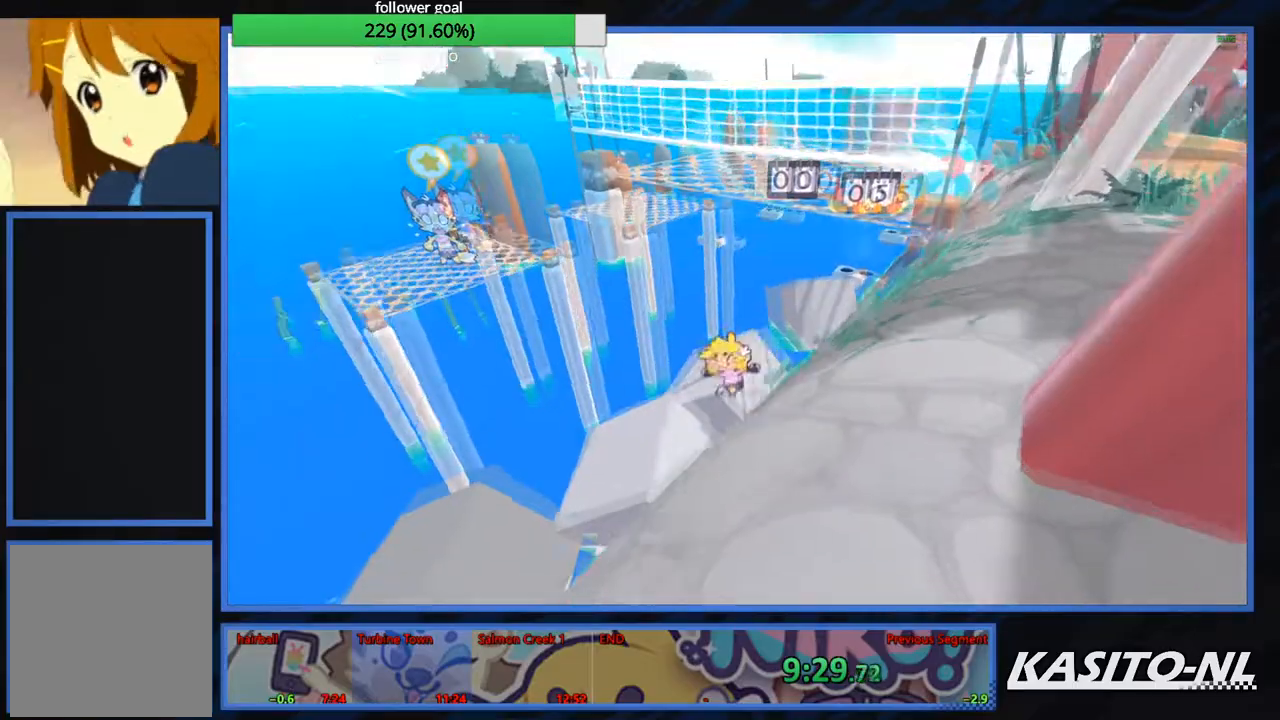
{"buttons": [], "left_stick": "up-left", "right_stick": "center", "events": [[134, "left_stick", "up-left"], [200, "right_stick", "center"], [300, "A", "down"], [501, "A", "up"]]}